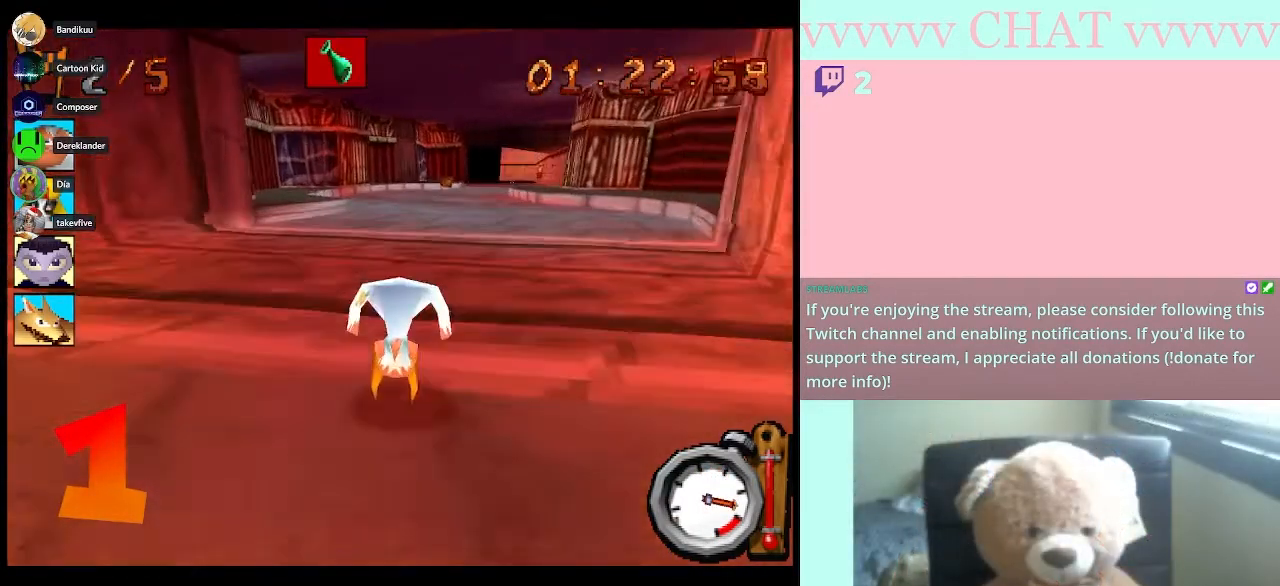
Gameplay with a controller (Nintendo layout); each line is a JSON object with the inputs held at the frame after it. "events" lists button and stick changes between this image and that frame as [ms after this image, input, new state], when the widget could be followed in between. Not read: L2 L3 R2 R3 right_stick.
{"buttons": ["B", "R1"], "left_stick": "center", "events": []}
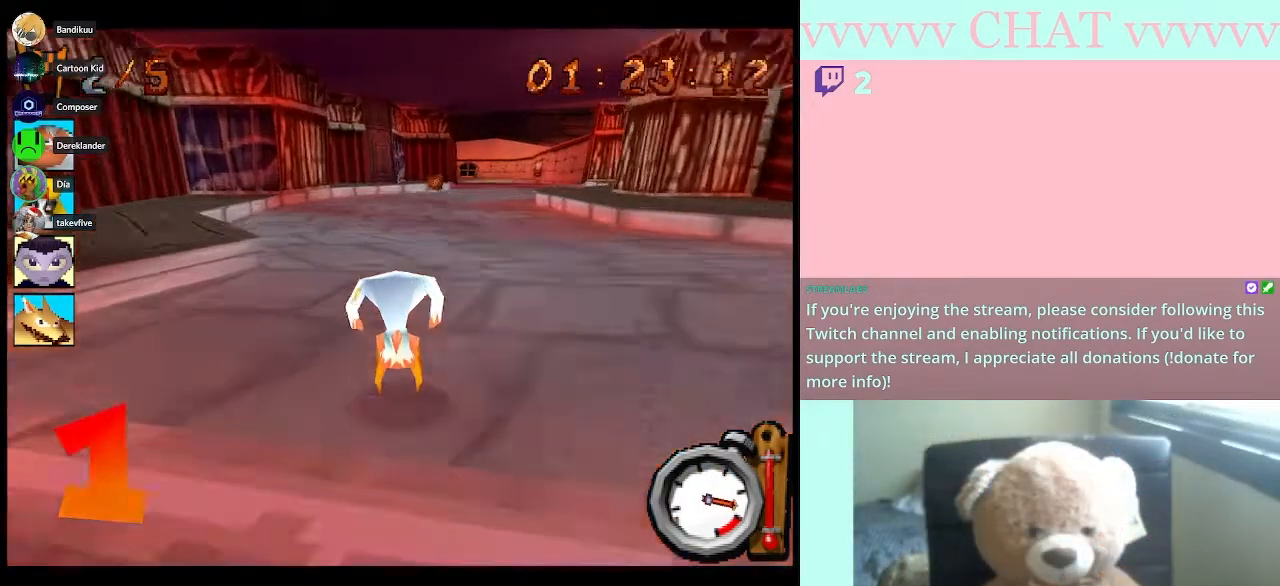
{"buttons": ["B", "R1"], "left_stick": "center", "events": [[33, "left_stick", "right"], [400, "left_stick", "center"]]}
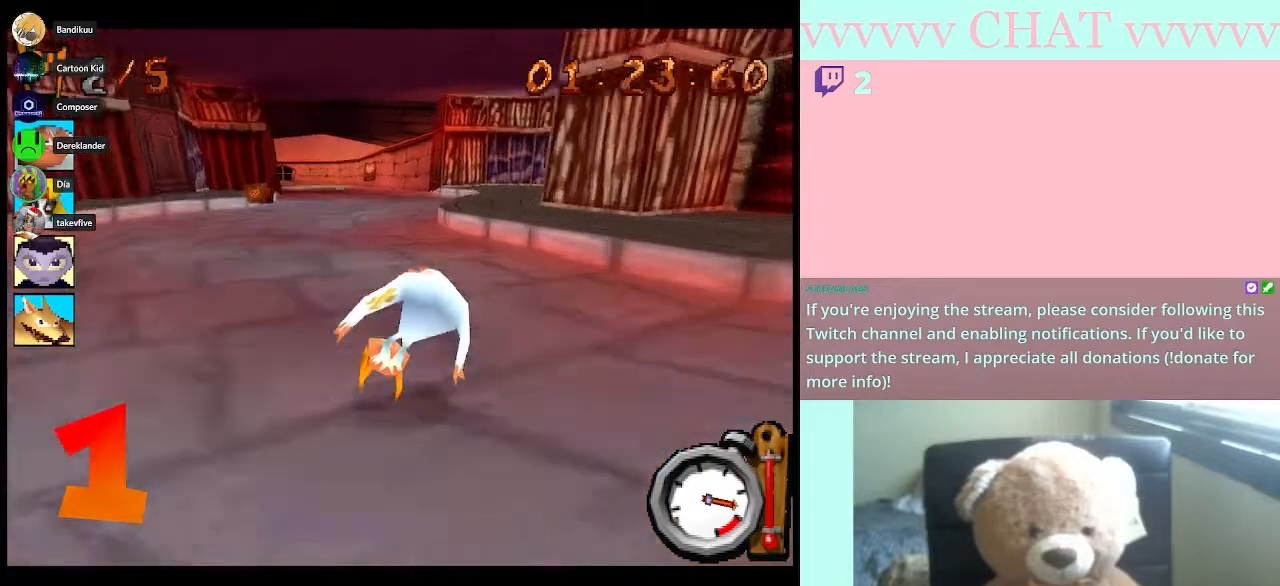
{"buttons": ["B", "R1"], "left_stick": "center", "events": []}
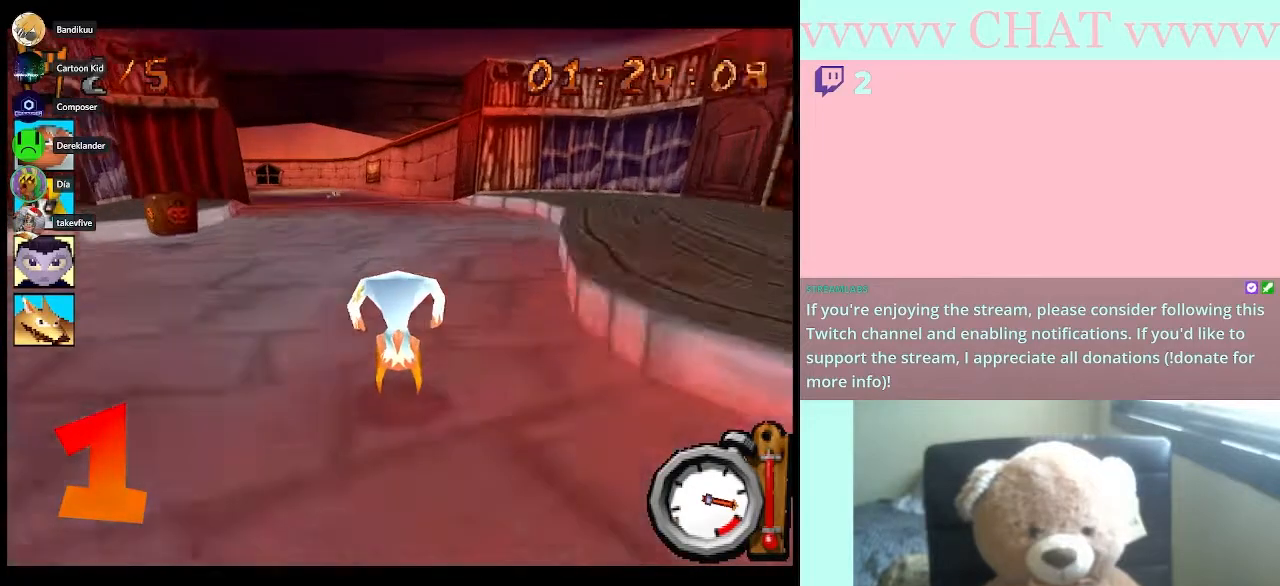
{"buttons": ["B", "R1"], "left_stick": "left", "events": [[250, "left_stick", "left"]]}
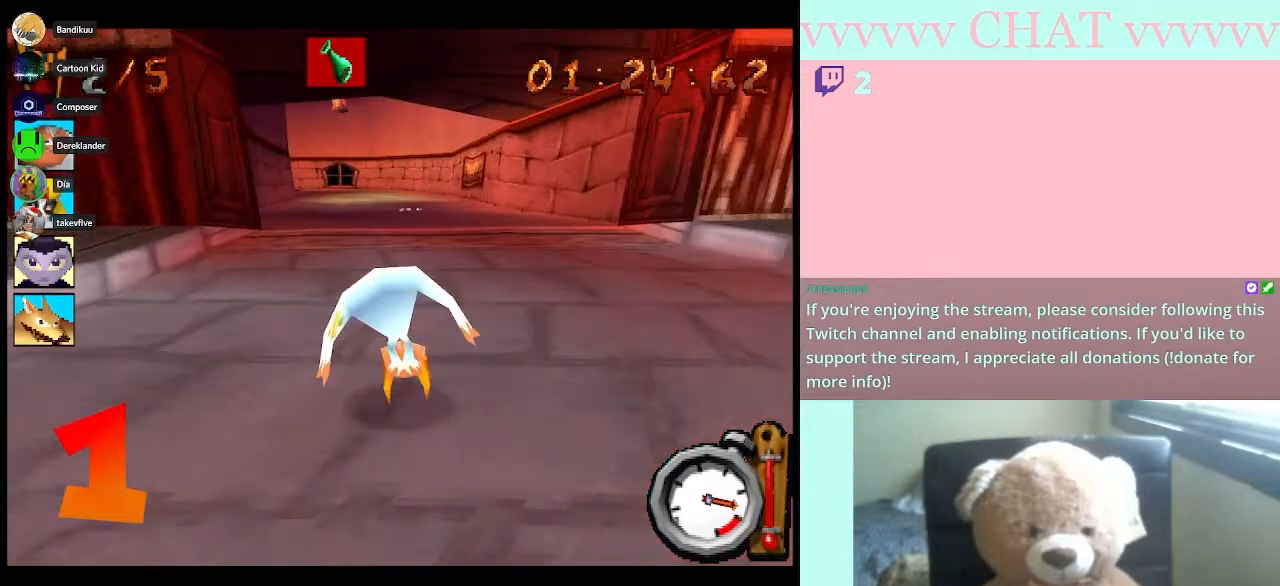
{"buttons": ["B", "R1"], "left_stick": "right", "events": [[67, "left_stick", "center"], [400, "left_stick", "right"]]}
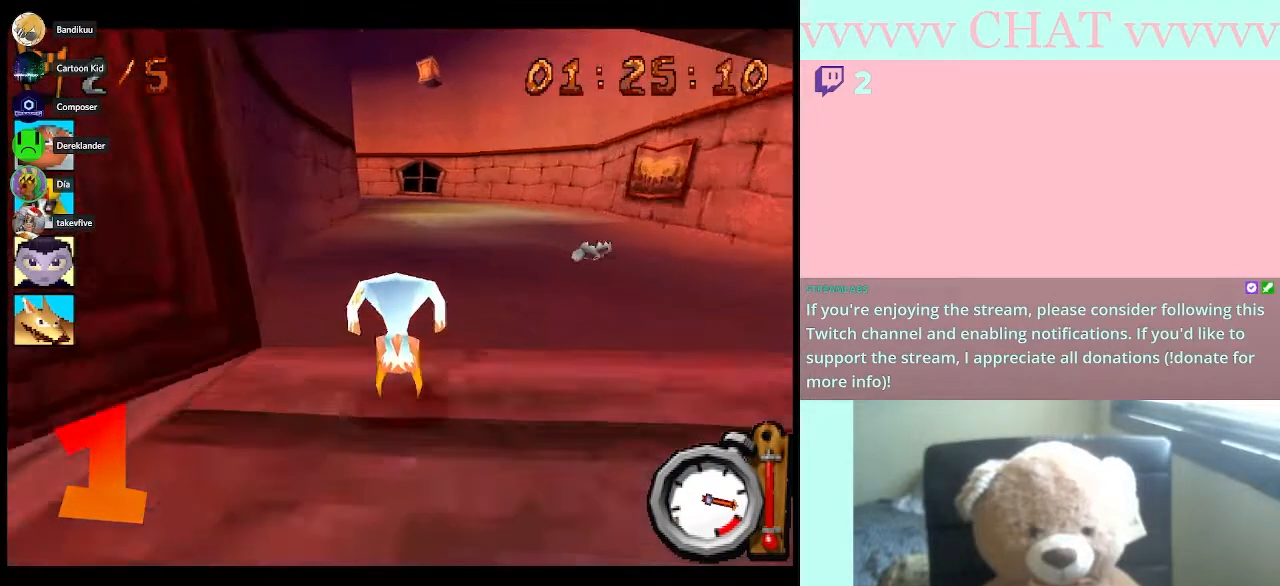
{"buttons": ["B", "R1"], "left_stick": "left", "events": [[117, "left_stick", "center"], [433, "left_stick", "left"]]}
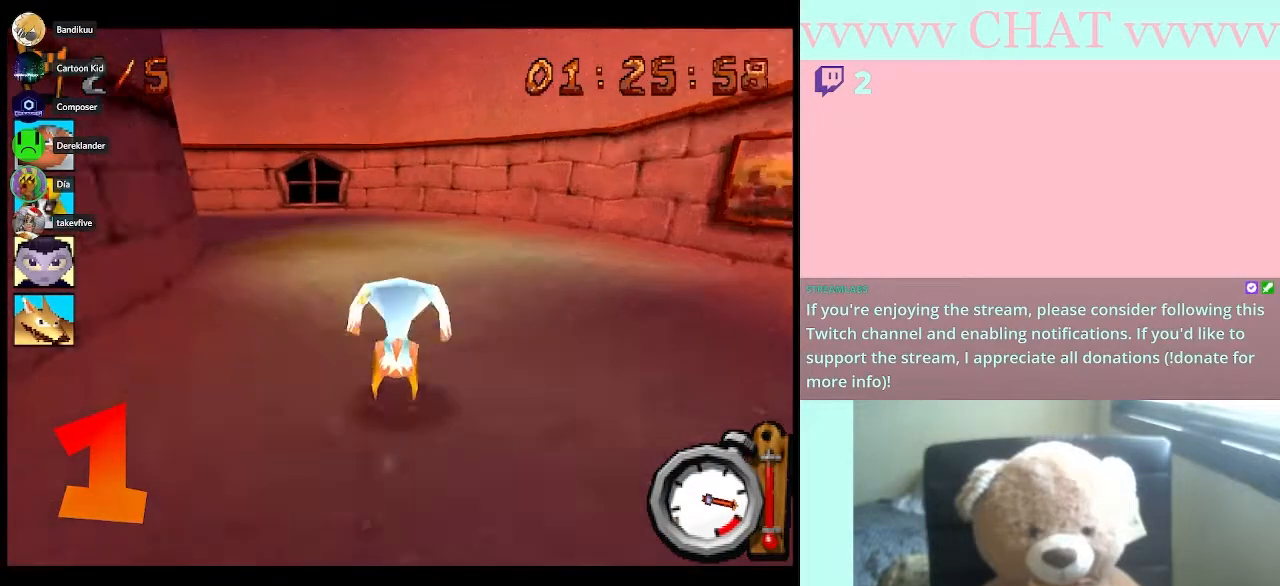
{"buttons": ["B"], "left_stick": "left", "events": [[183, "B", "up"], [217, "R1", "up"], [467, "B", "down"]]}
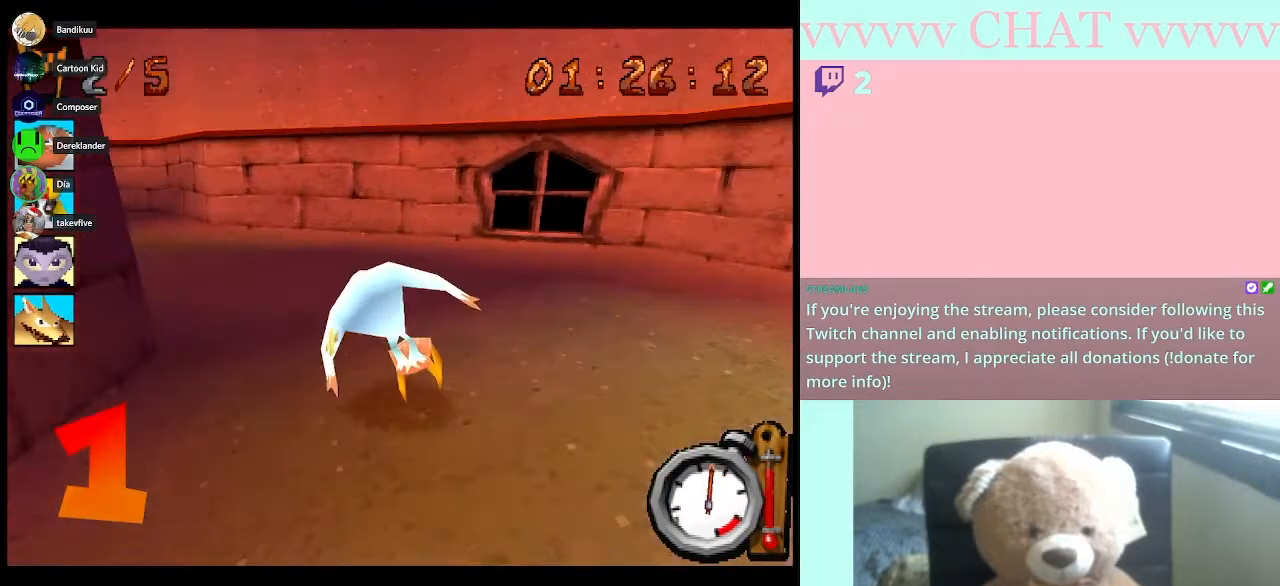
{"buttons": ["B", "R1"], "left_stick": "left", "events": [[50, "R1", "down"]]}
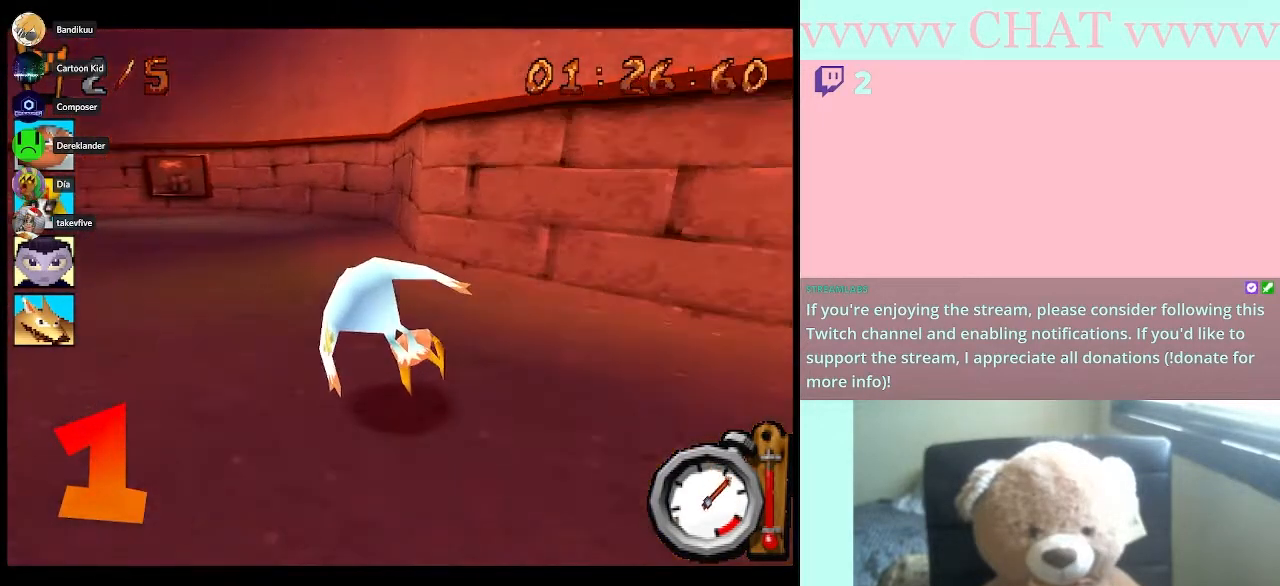
{"buttons": [], "left_stick": "left", "events": [[433, "B", "up"], [467, "R1", "up"]]}
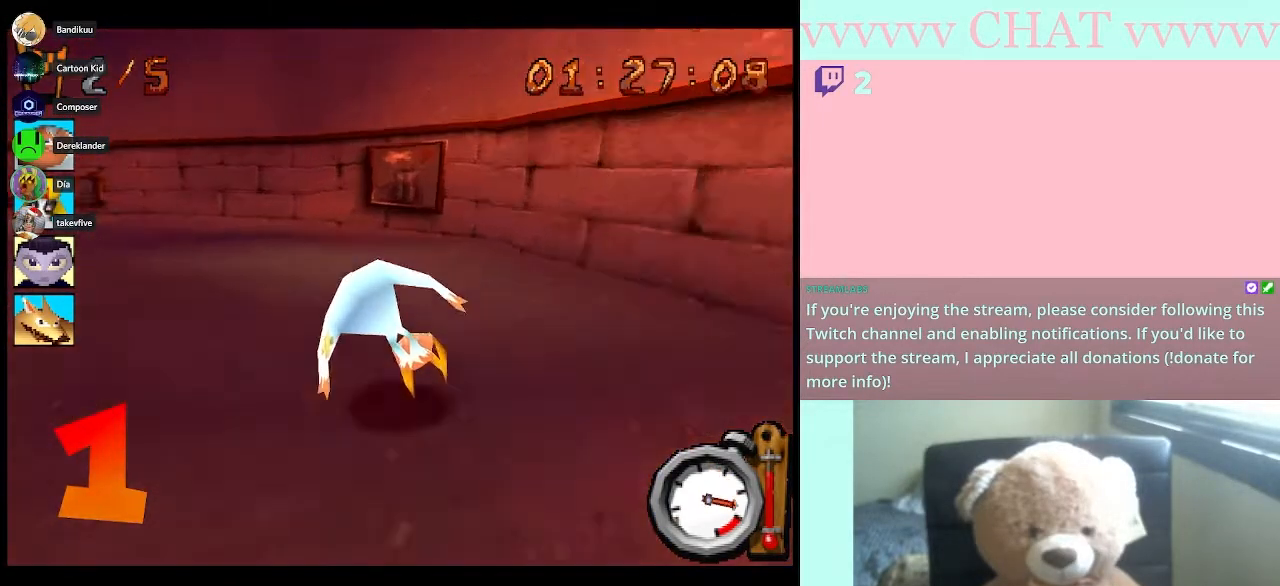
{"buttons": ["B", "R1"], "left_stick": "left", "events": [[333, "R1", "down"], [433, "B", "down"]]}
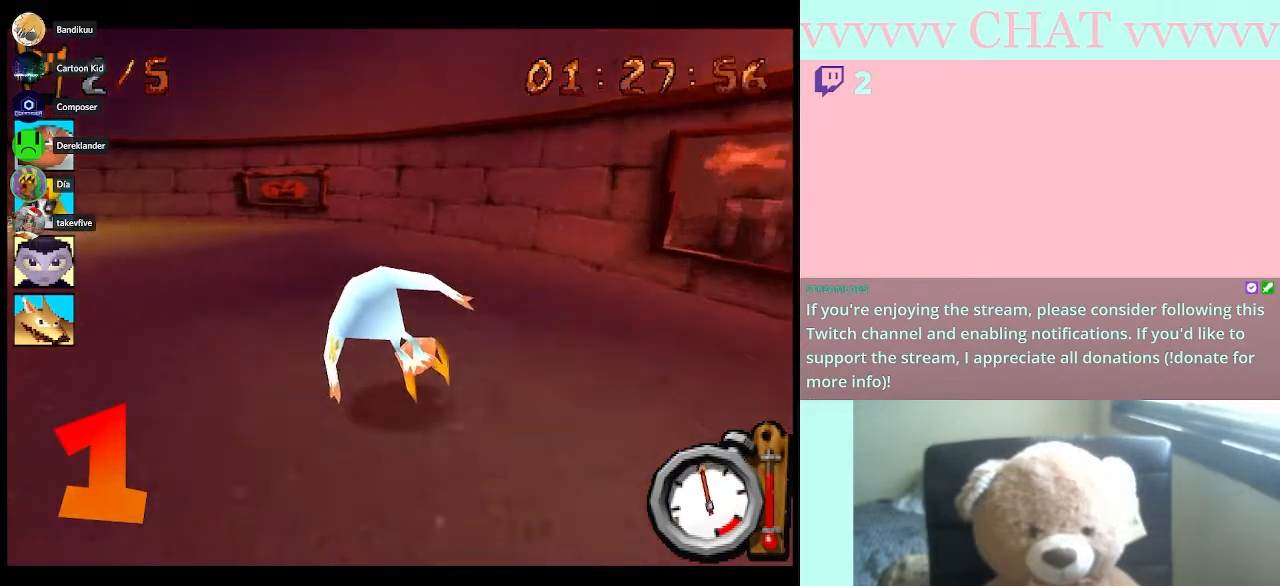
{"buttons": ["B", "R1"], "left_stick": "left", "events": []}
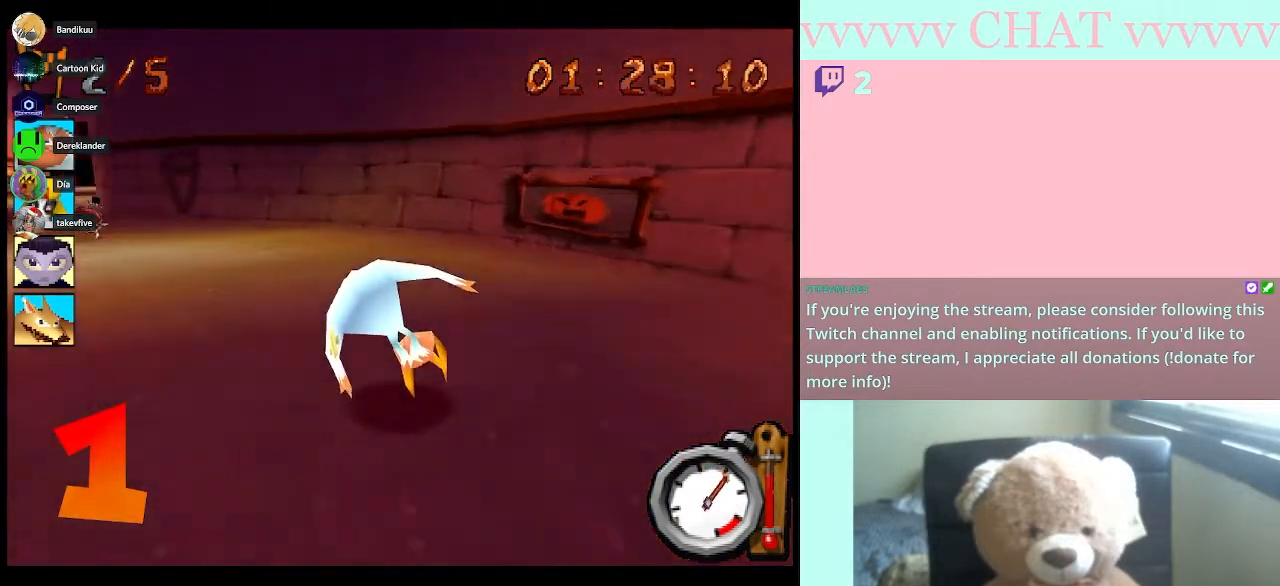
{"buttons": ["B", "R1"], "left_stick": "left", "events": []}
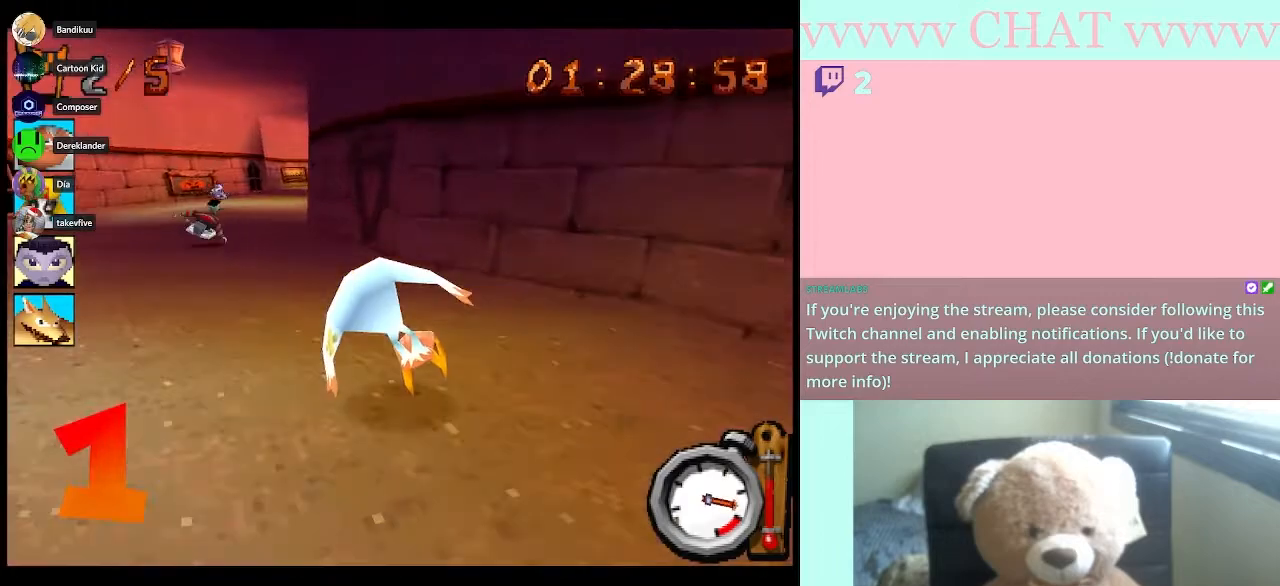
{"buttons": ["B", "R1"], "left_stick": "right", "events": [[250, "left_stick", "center"], [367, "left_stick", "right"]]}
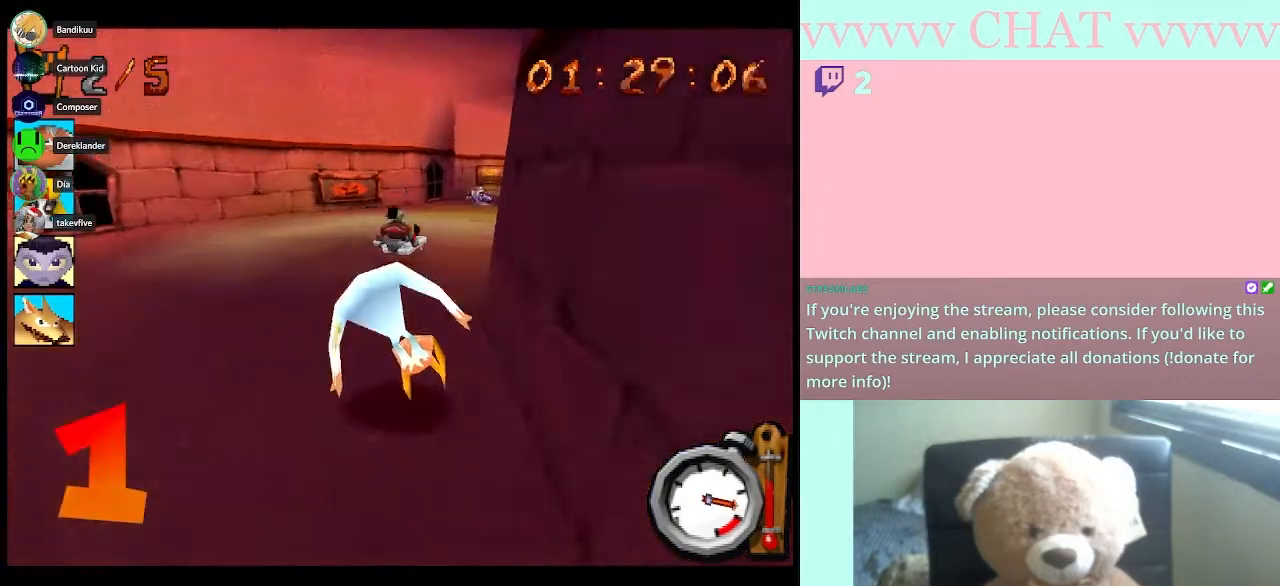
{"buttons": ["B", "R1"], "left_stick": "center", "events": [[67, "B", "up"], [67, "R1", "up"], [217, "B", "down"], [300, "R1", "down"], [367, "left_stick", "center"]]}
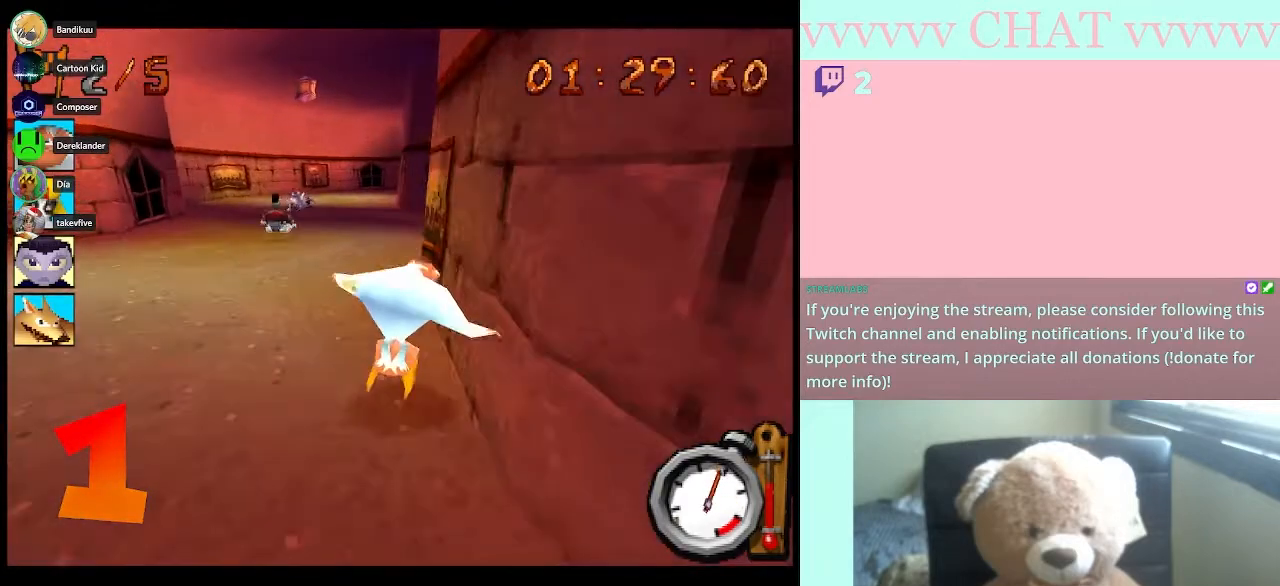
{"buttons": ["B", "R1"], "left_stick": "center", "events": [[183, "left_stick", "left"], [433, "left_stick", "center"]]}
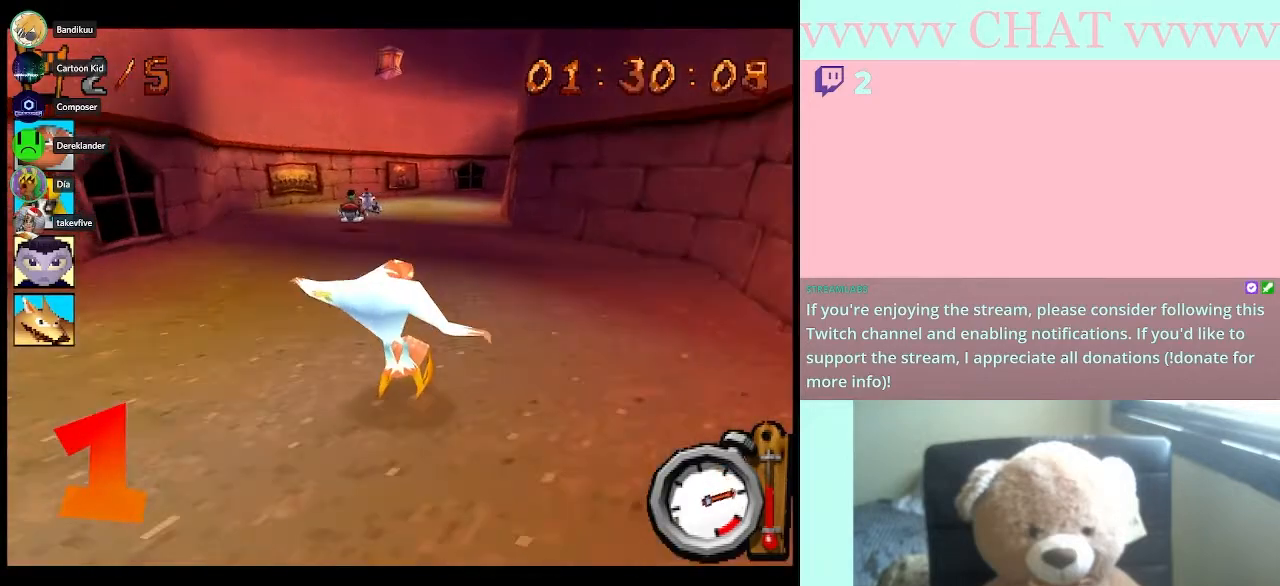
{"buttons": ["B", "R1"], "left_stick": "right", "events": [[333, "left_stick", "right"]]}
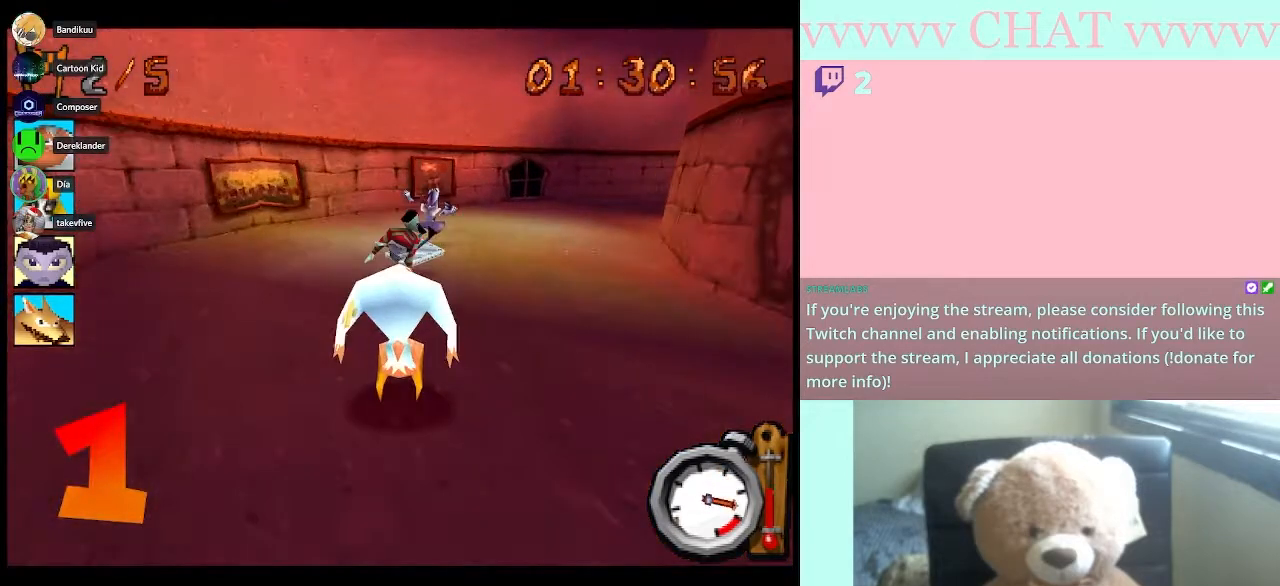
{"buttons": ["B", "R1"], "left_stick": "center", "events": [[467, "left_stick", "center"]]}
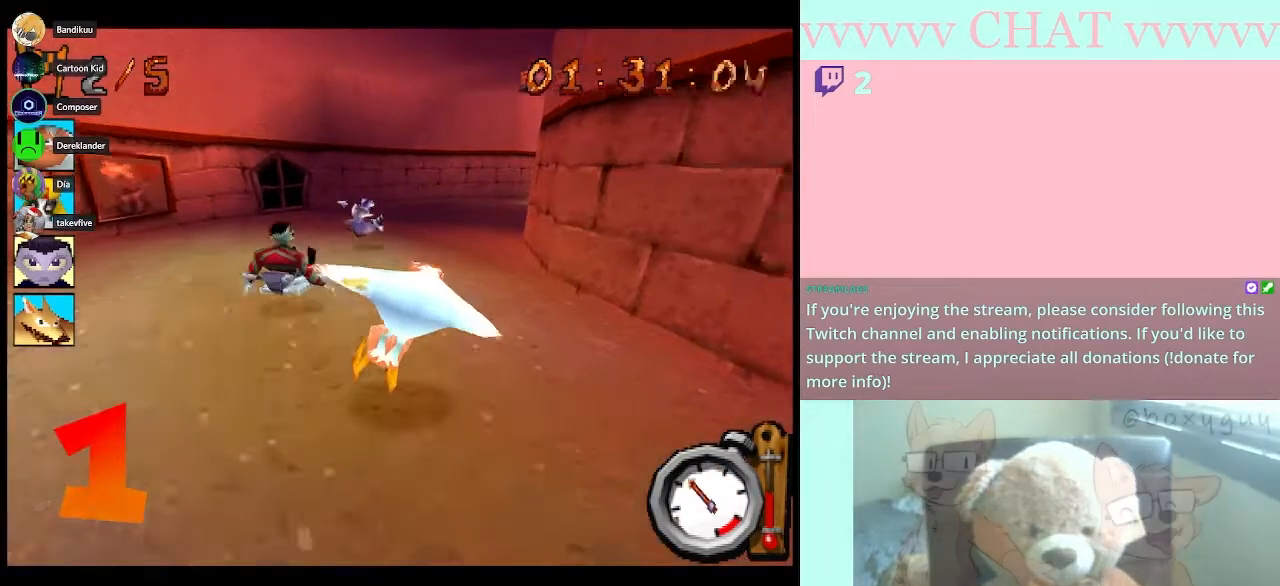
{"buttons": ["B", "R1"], "left_stick": "right", "events": [[500, "left_stick", "right"]]}
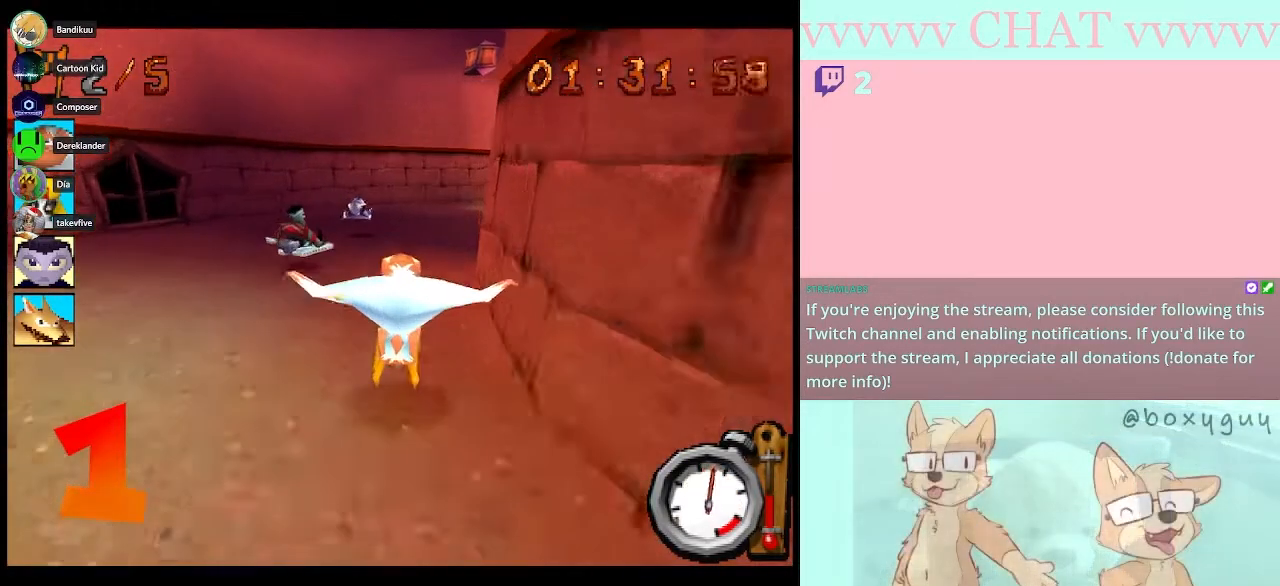
{"buttons": ["B", "R1"], "left_stick": "center", "events": [[100, "left_stick", "center"], [317, "left_stick", "right"], [500, "left_stick", "center"]]}
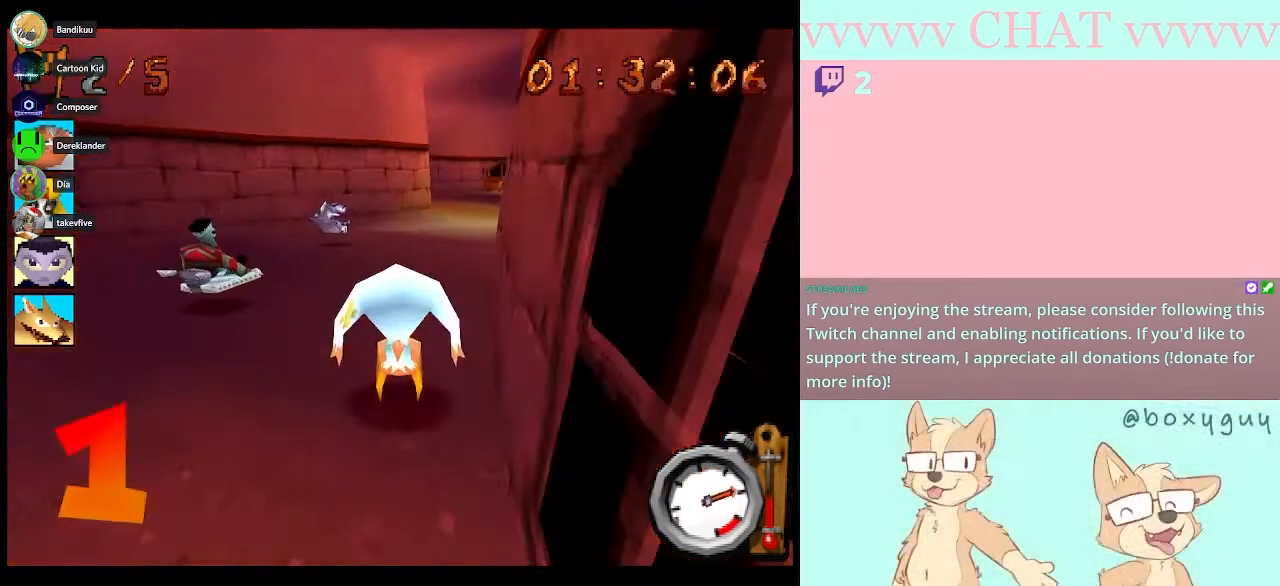
{"buttons": ["B", "R1"], "left_stick": "center", "events": [[217, "left_stick", "right"], [400, "left_stick", "center"]]}
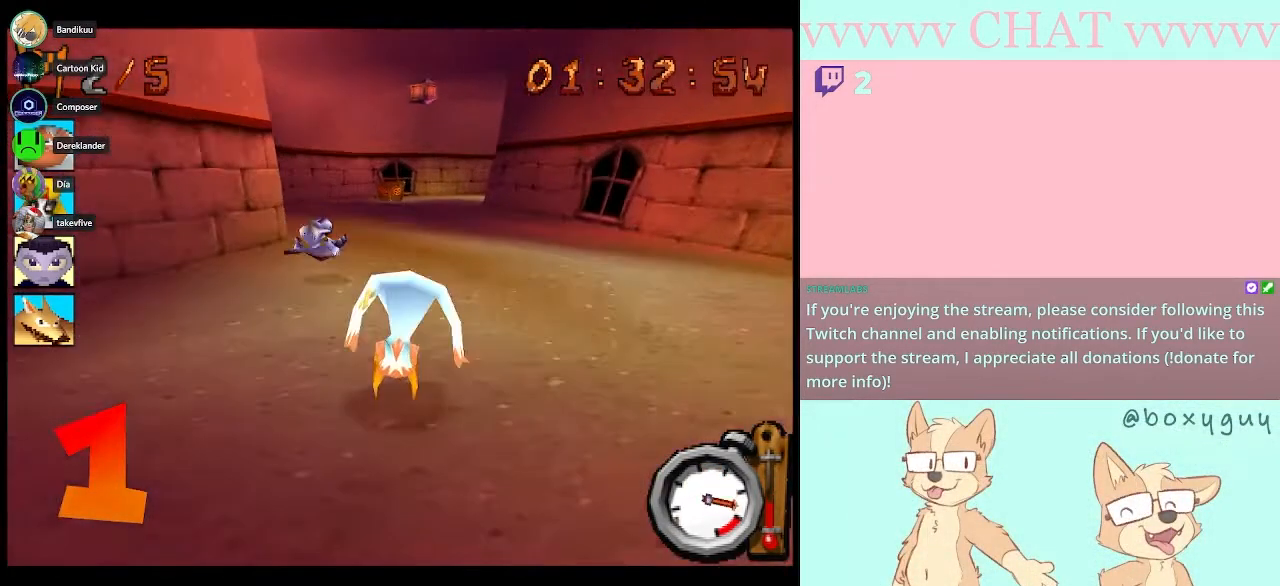
{"buttons": ["B", "R1"], "left_stick": "right", "events": [[250, "left_stick", "left"], [300, "left_stick", "center"], [500, "left_stick", "right"]]}
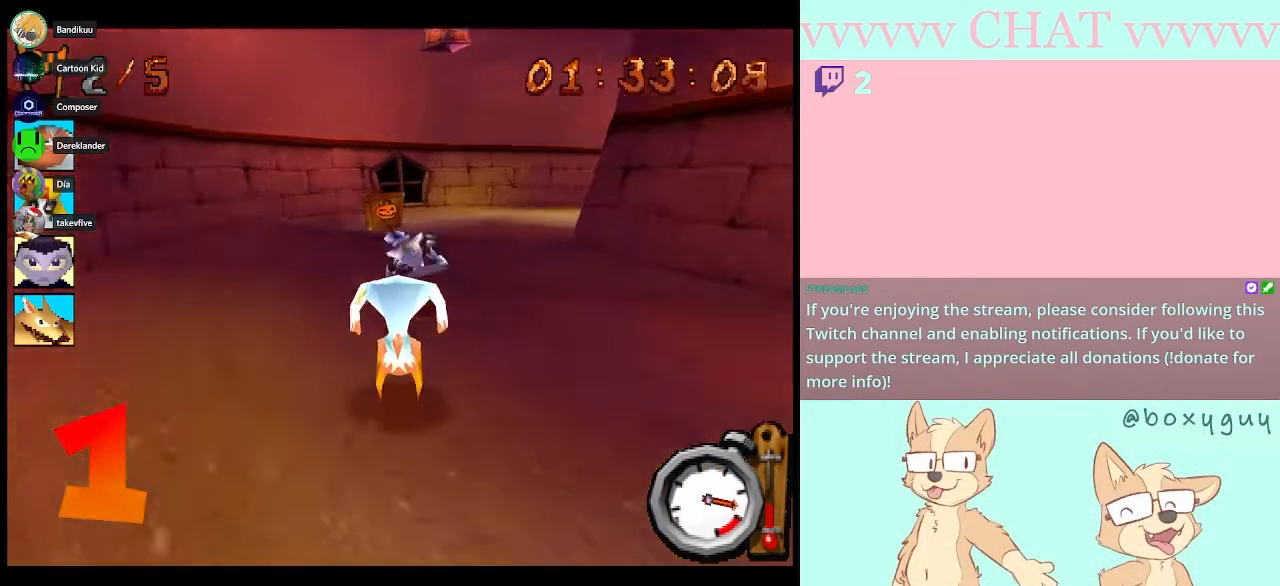
{"buttons": ["B", "R1"], "left_stick": "right", "events": []}
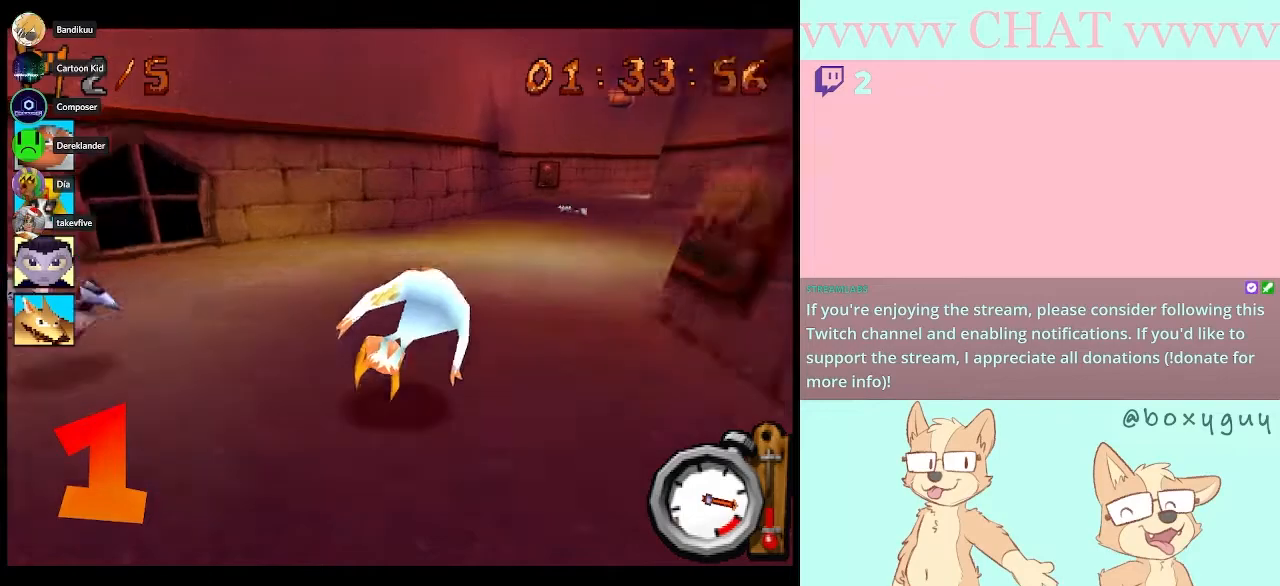
{"buttons": [], "left_stick": "left", "events": [[433, "B", "up"], [433, "R1", "up"], [467, "left_stick", "left"]]}
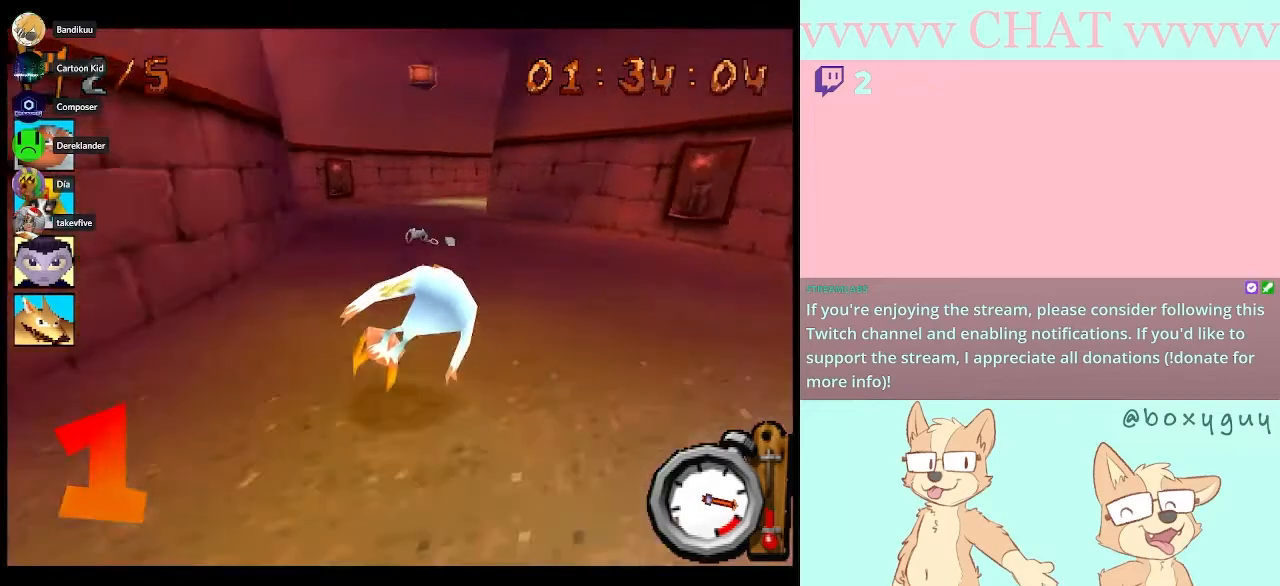
{"buttons": ["B", "R1"], "left_stick": "down-right", "events": [[317, "B", "down"], [433, "left_stick", "down-right"], [467, "R1", "down"]]}
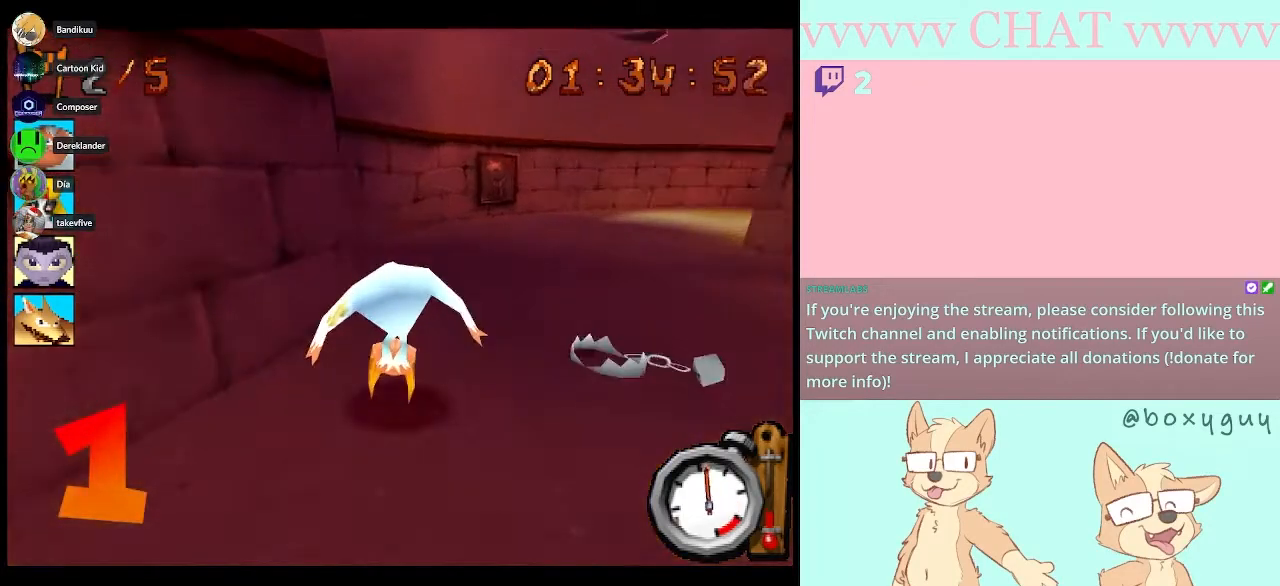
{"buttons": ["B", "R1"], "left_stick": "down-right", "events": []}
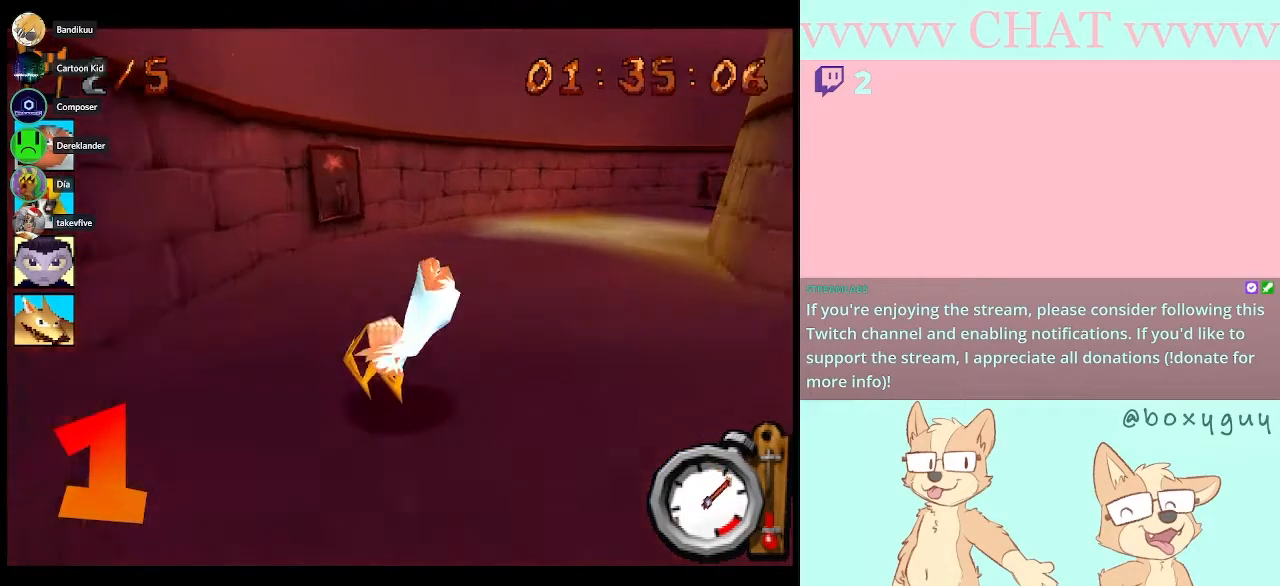
{"buttons": ["B", "R1"], "left_stick": "right", "events": [[67, "left_stick", "center"], [183, "left_stick", "right"]]}
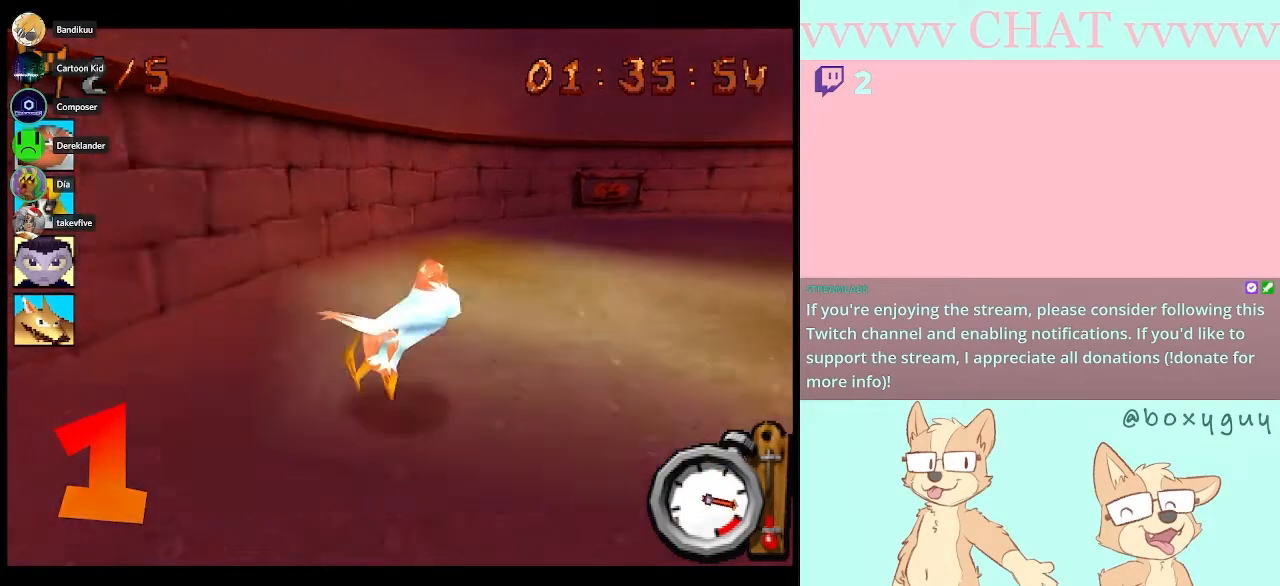
{"buttons": ["B", "R1"], "left_stick": "right", "events": [[100, "B", "up"], [100, "R1", "up"], [283, "B", "down"], [350, "R1", "down"]]}
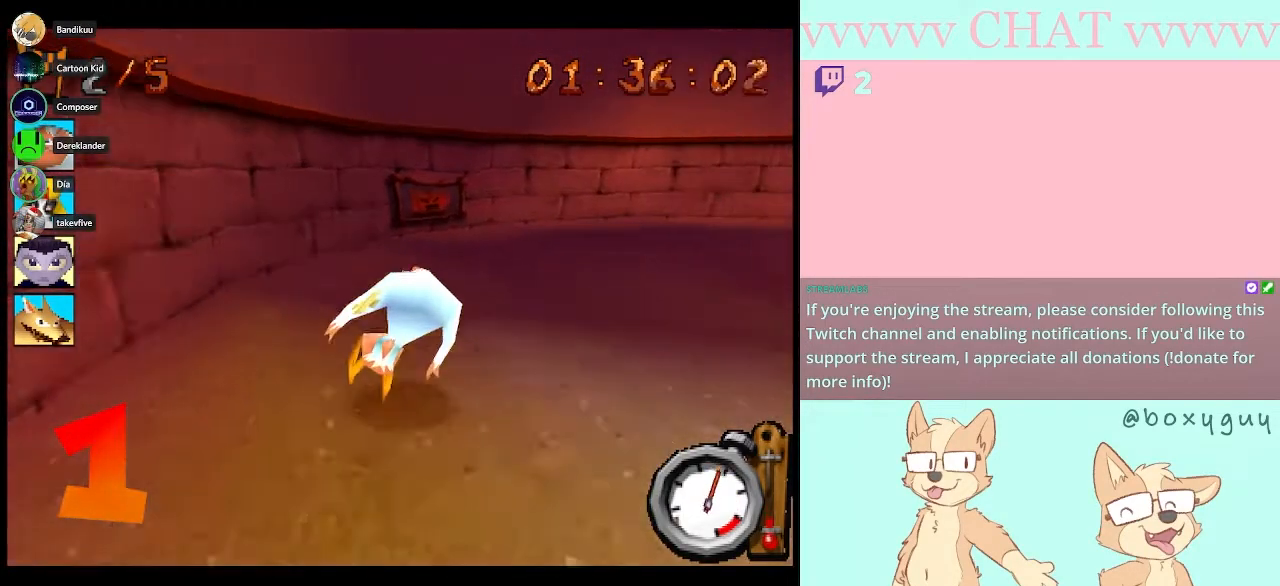
{"buttons": ["B", "R1"], "left_stick": "right", "events": [[383, "R1", "up"], [417, "R1", "down"]]}
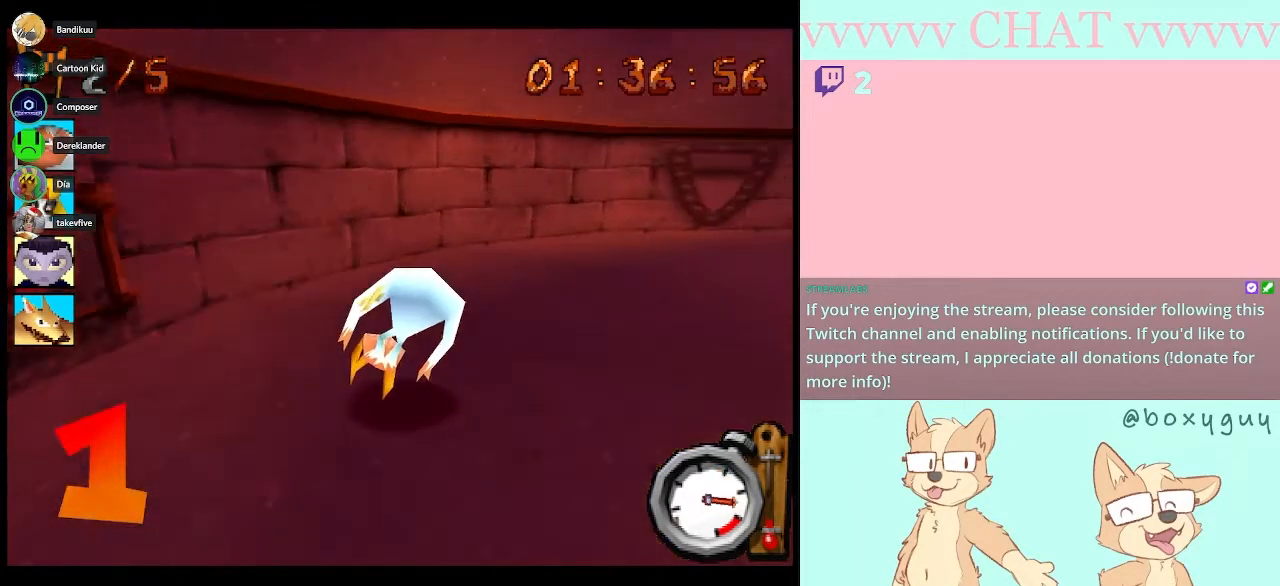
{"buttons": [], "left_stick": "right", "events": [[217, "R1", "up"], [333, "B", "up"]]}